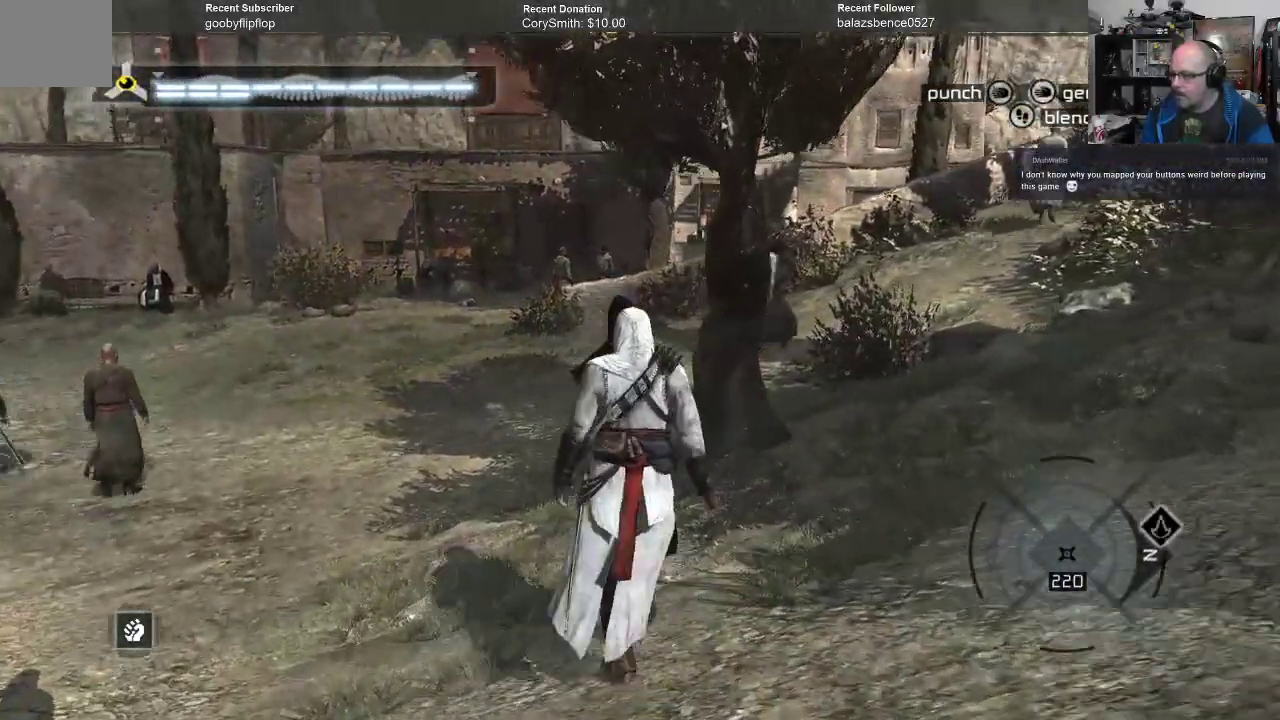
Gameplay with a controller (Xbox layout); each line is a JSON object with the inputs held at the frame after it. "events" lists button and stick changes between this image and that frame as [ms after this image, input, new state], when the widget could be followed in between.
{"buttons": [], "left_stick": "up", "right_stick": "center", "events": []}
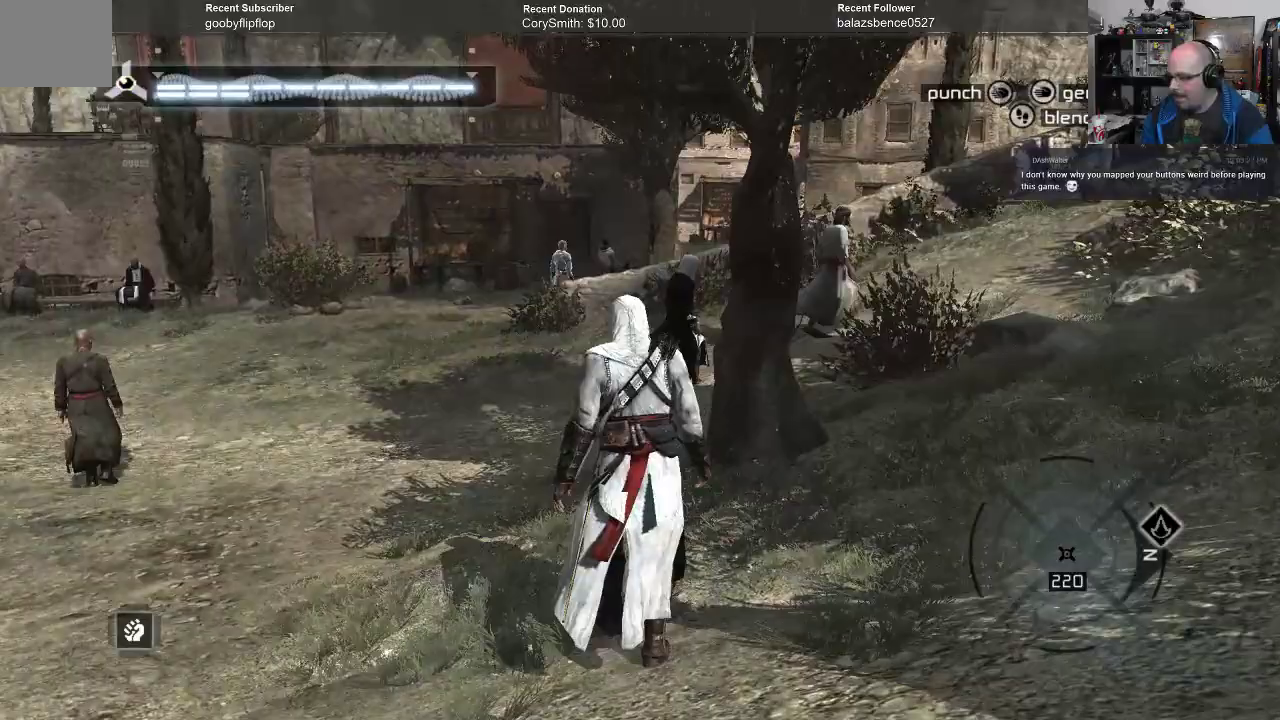
{"buttons": [], "left_stick": "up", "right_stick": "center", "events": []}
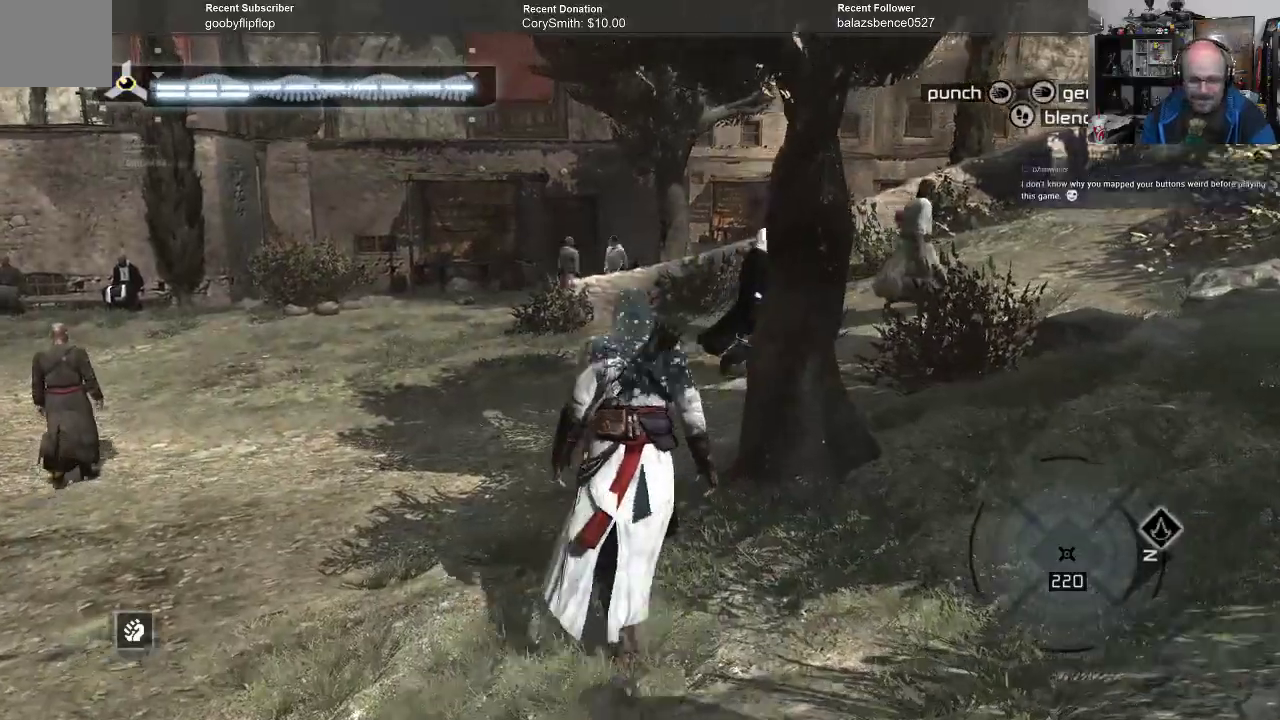
{"buttons": [], "left_stick": "up-left", "right_stick": "right", "events": [[100, "right_stick", "right"], [433, "left_stick", "up-left"]]}
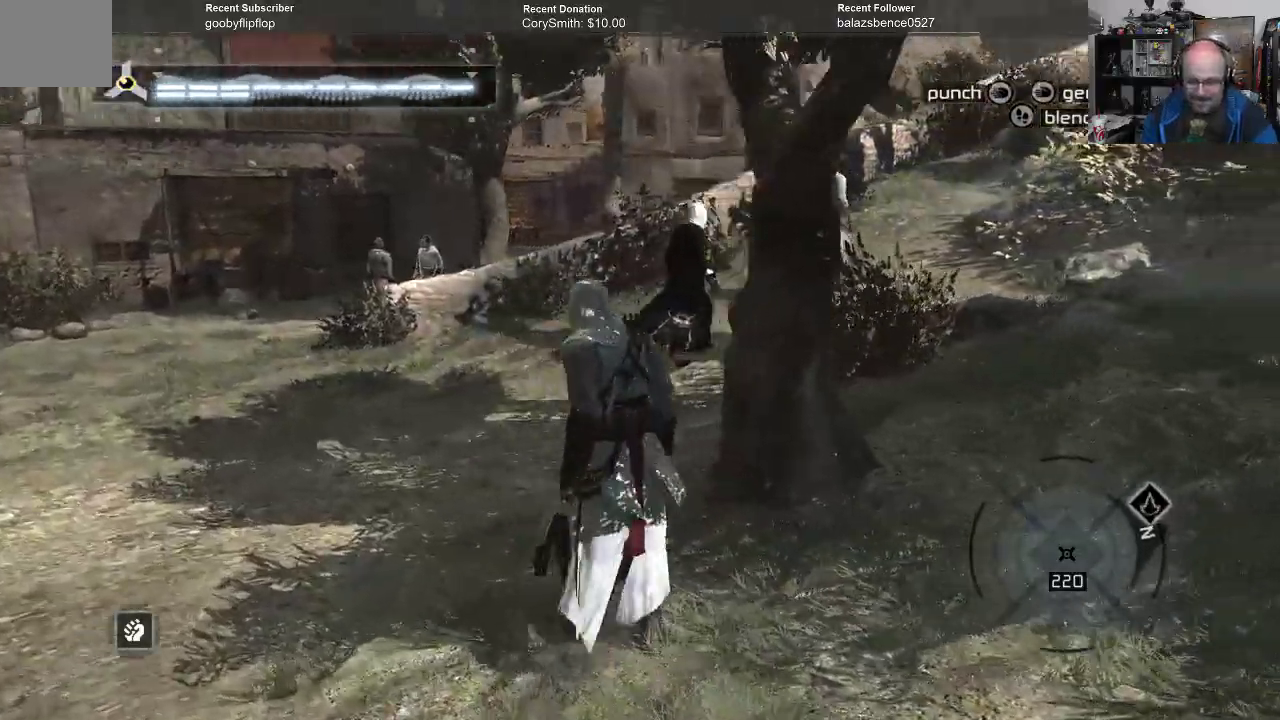
{"buttons": [], "left_stick": "up-left", "right_stick": "center", "events": [[267, "right_stick", "center"]]}
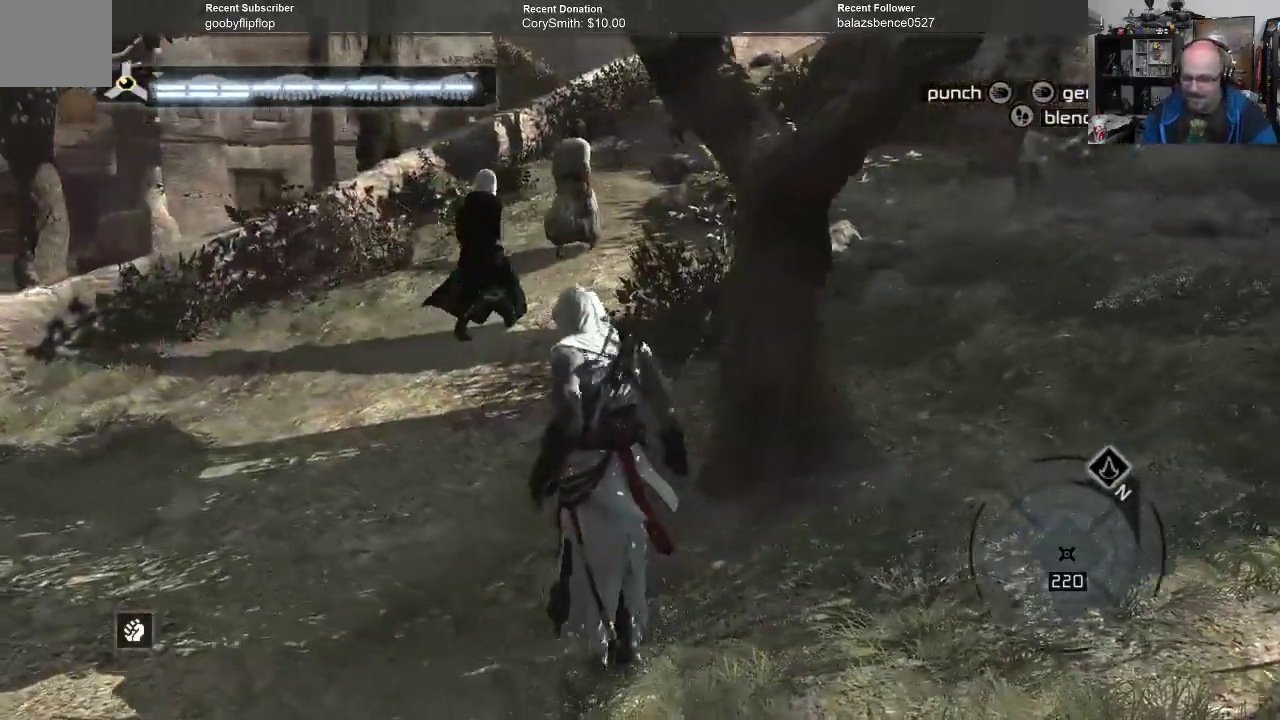
{"buttons": [], "left_stick": "up-left", "right_stick": "up-right", "events": [[433, "right_stick", "up-right"]]}
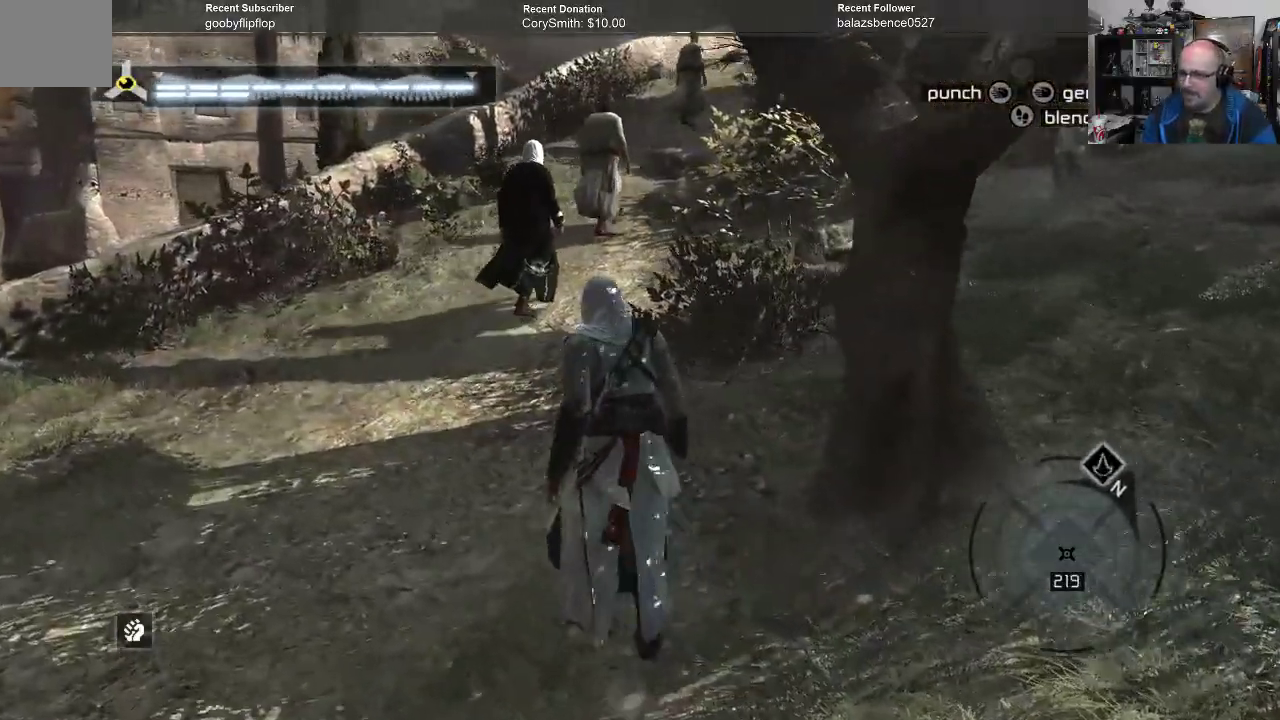
{"buttons": [], "left_stick": "up-left", "right_stick": "right", "events": [[67, "right_stick", "center"], [300, "right_stick", "right"]]}
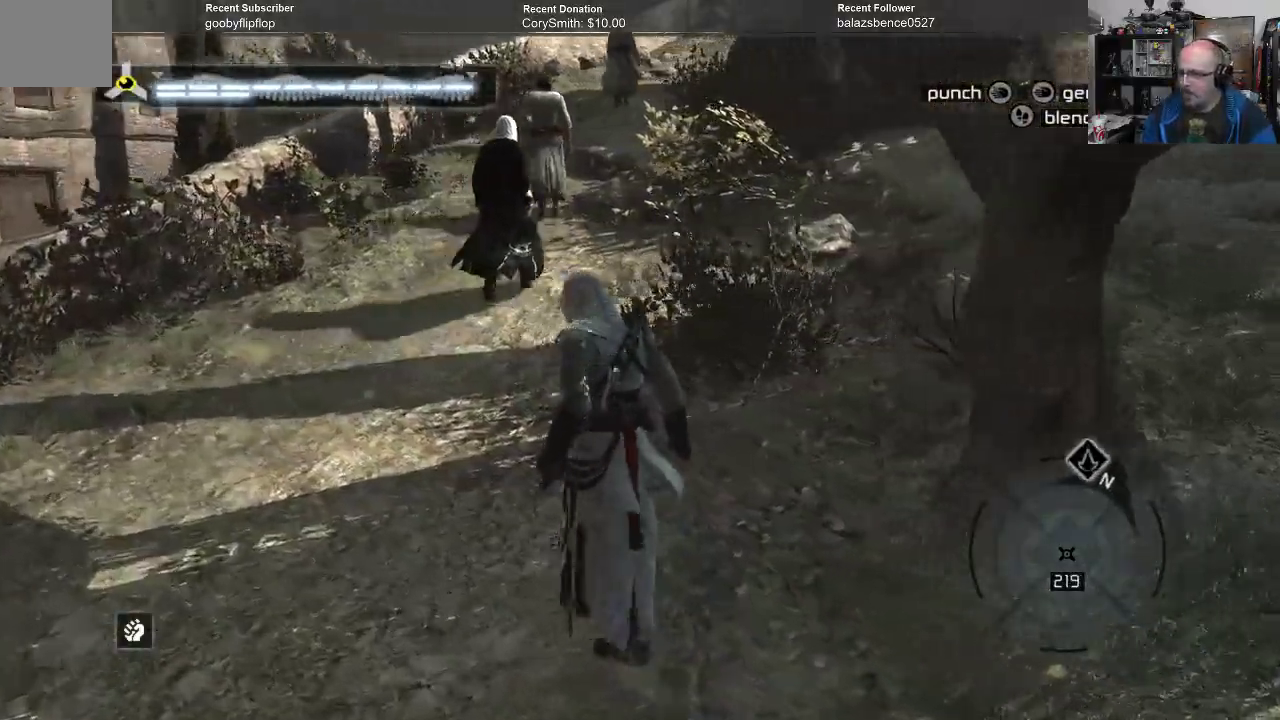
{"buttons": [], "left_stick": "up-left", "right_stick": "center", "events": [[33, "right_stick", "center"], [267, "right_stick", "up"], [500, "right_stick", "center"]]}
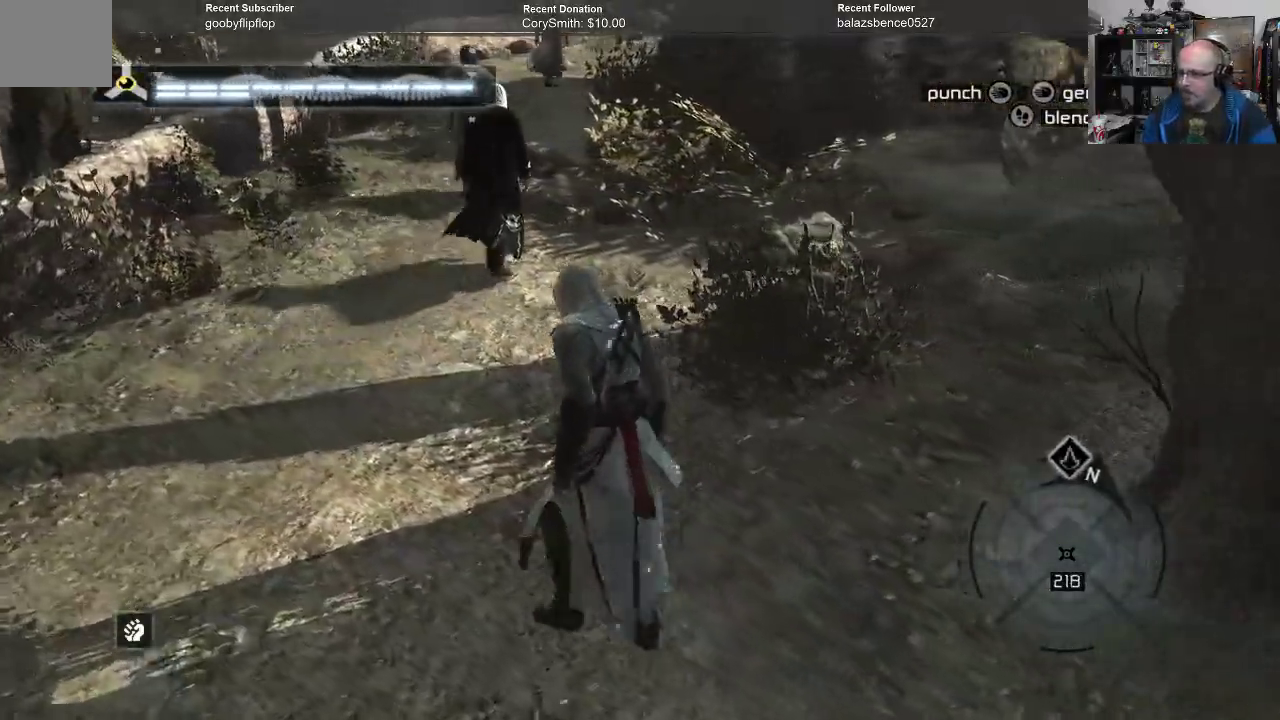
{"buttons": [], "left_stick": "up-left", "right_stick": "down", "events": [[167, "right_stick", "down"]]}
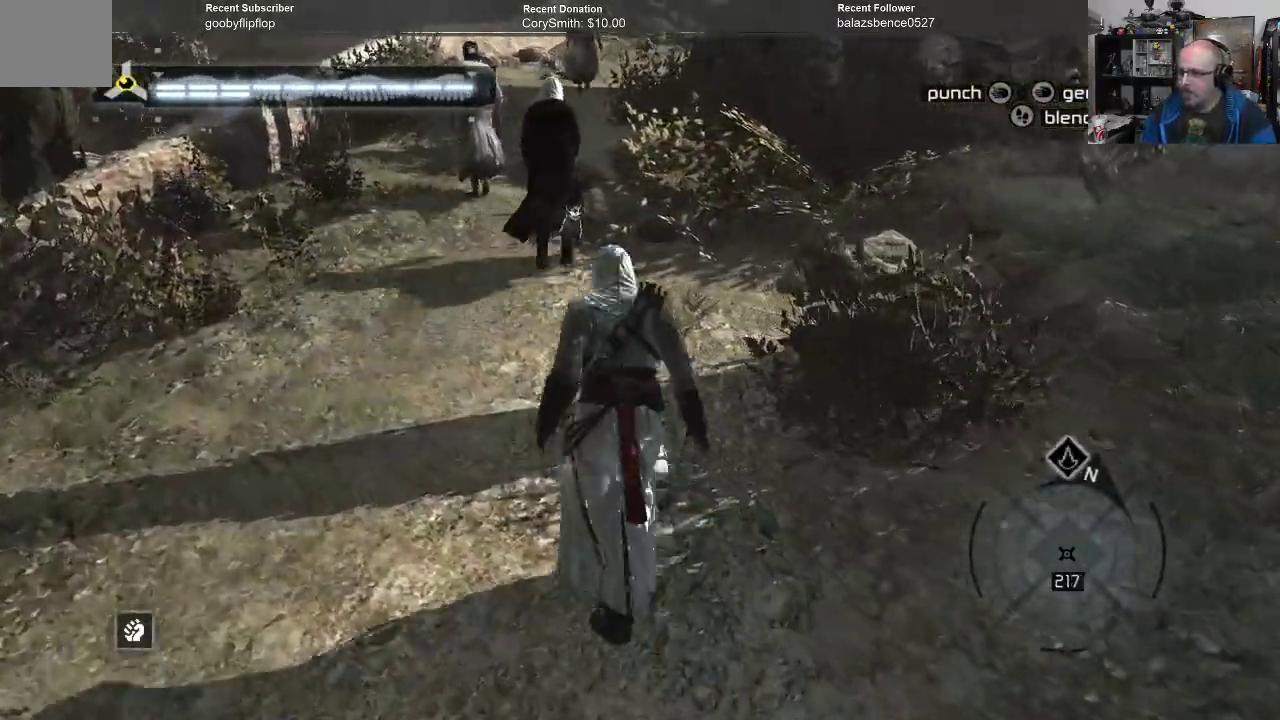
{"buttons": ["B"], "left_stick": "up-left", "right_stick": "center", "events": [[433, "B", "down"], [500, "right_stick", "center"]]}
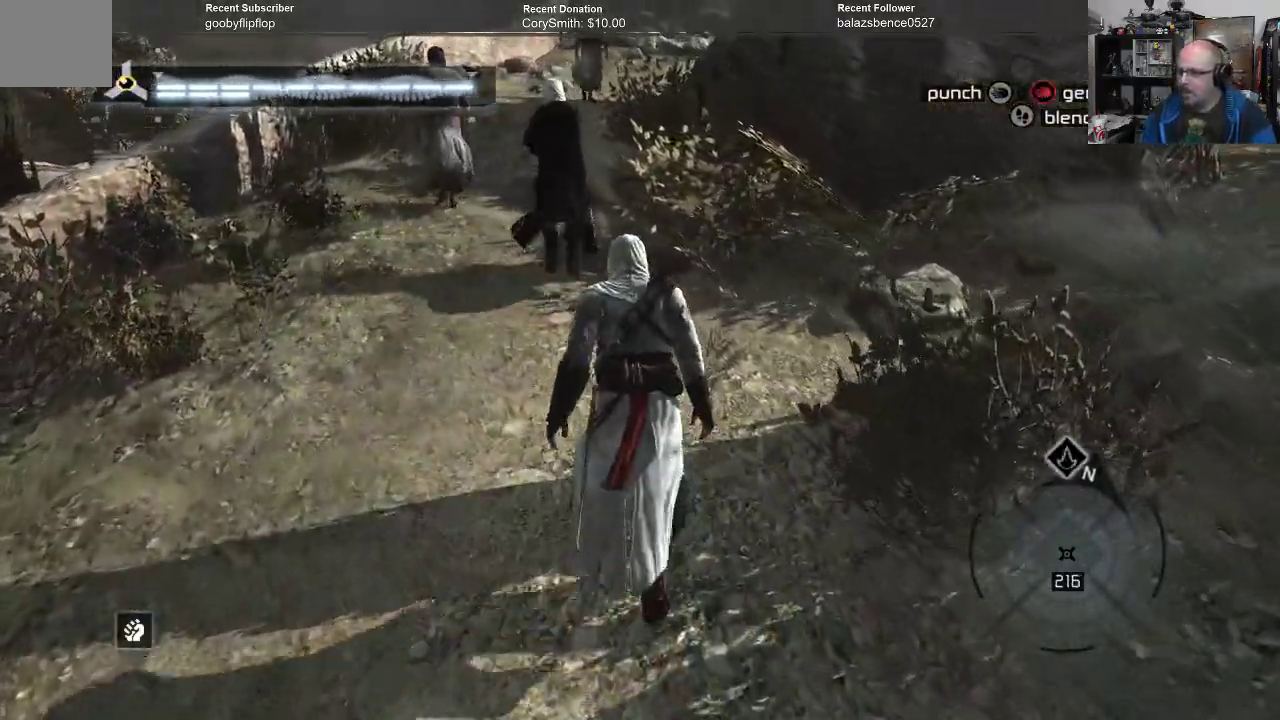
{"buttons": ["B"], "left_stick": "up", "right_stick": "center", "events": [[33, "left_stick", "up"]]}
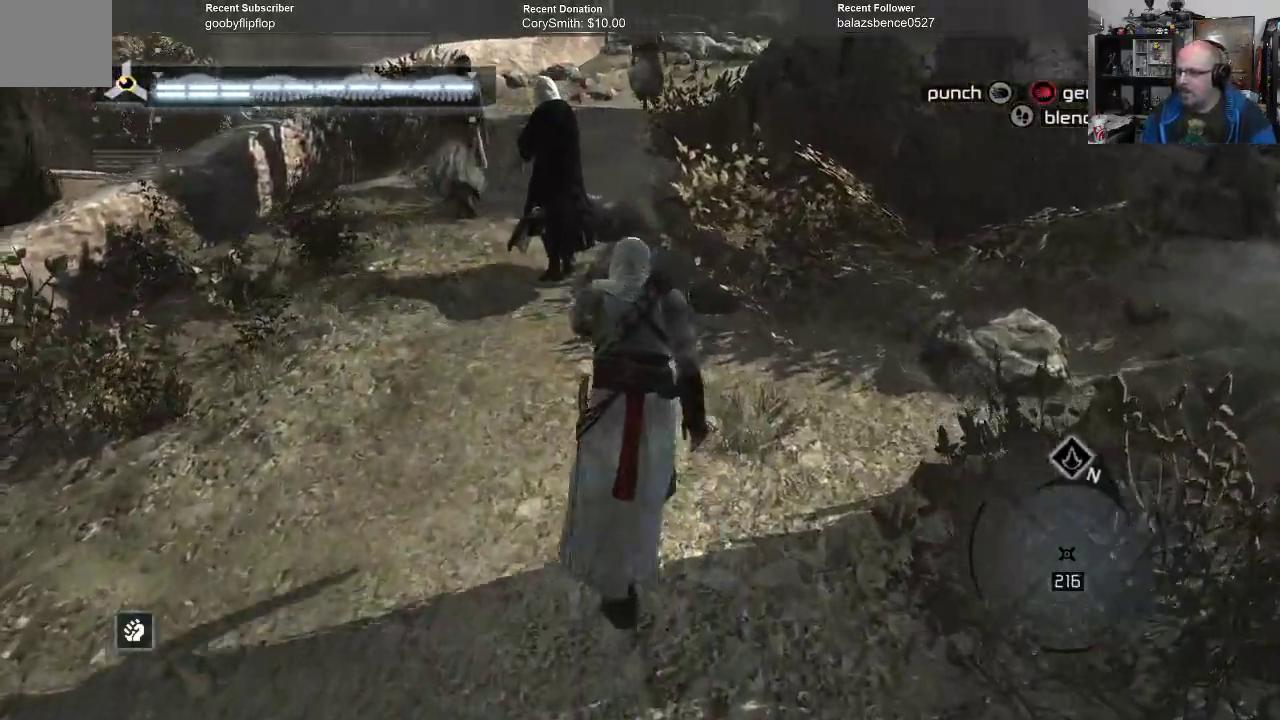
{"buttons": ["B"], "left_stick": "up", "right_stick": "center", "events": []}
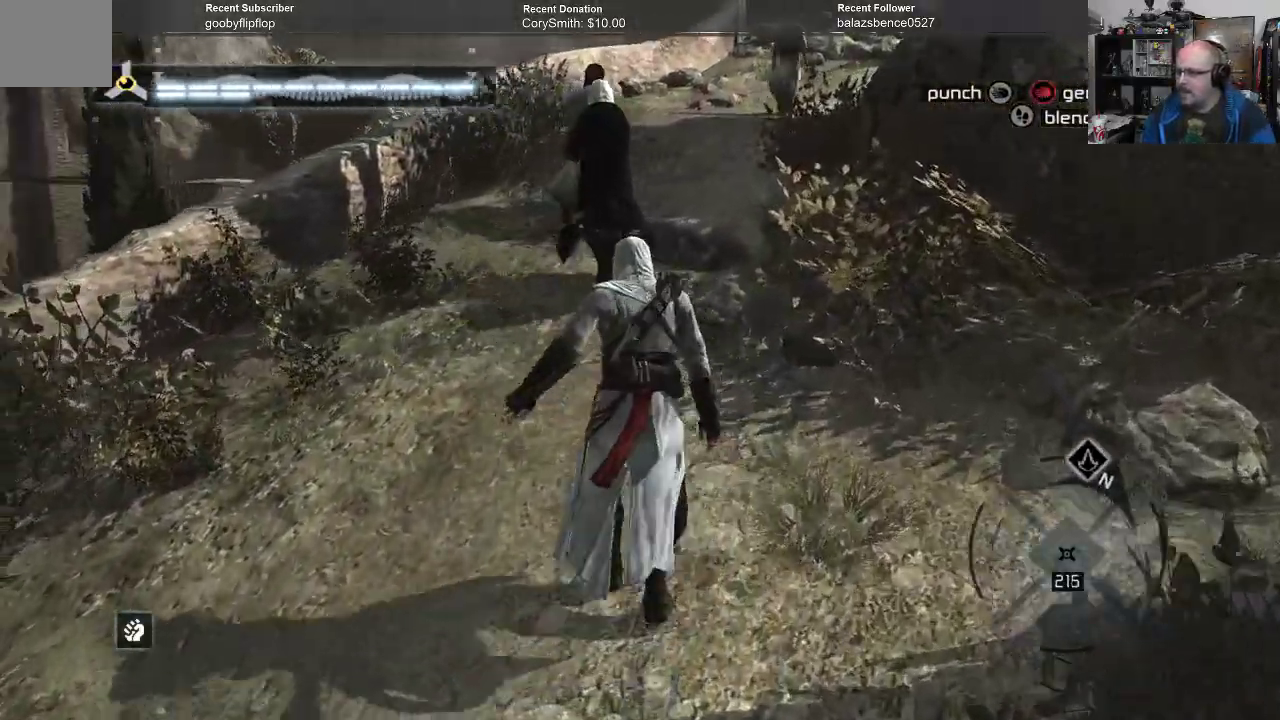
{"buttons": ["B"], "left_stick": "up", "right_stick": "center", "events": []}
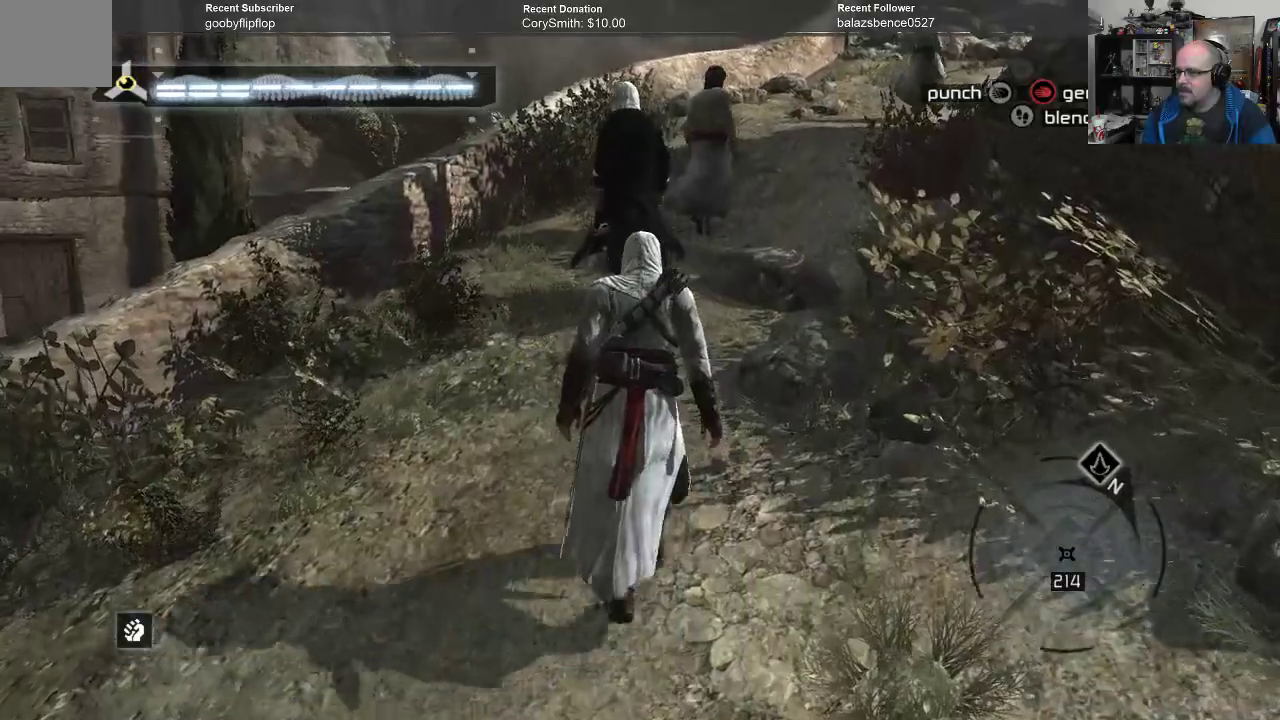
{"buttons": ["B"], "left_stick": "up", "right_stick": "center", "events": []}
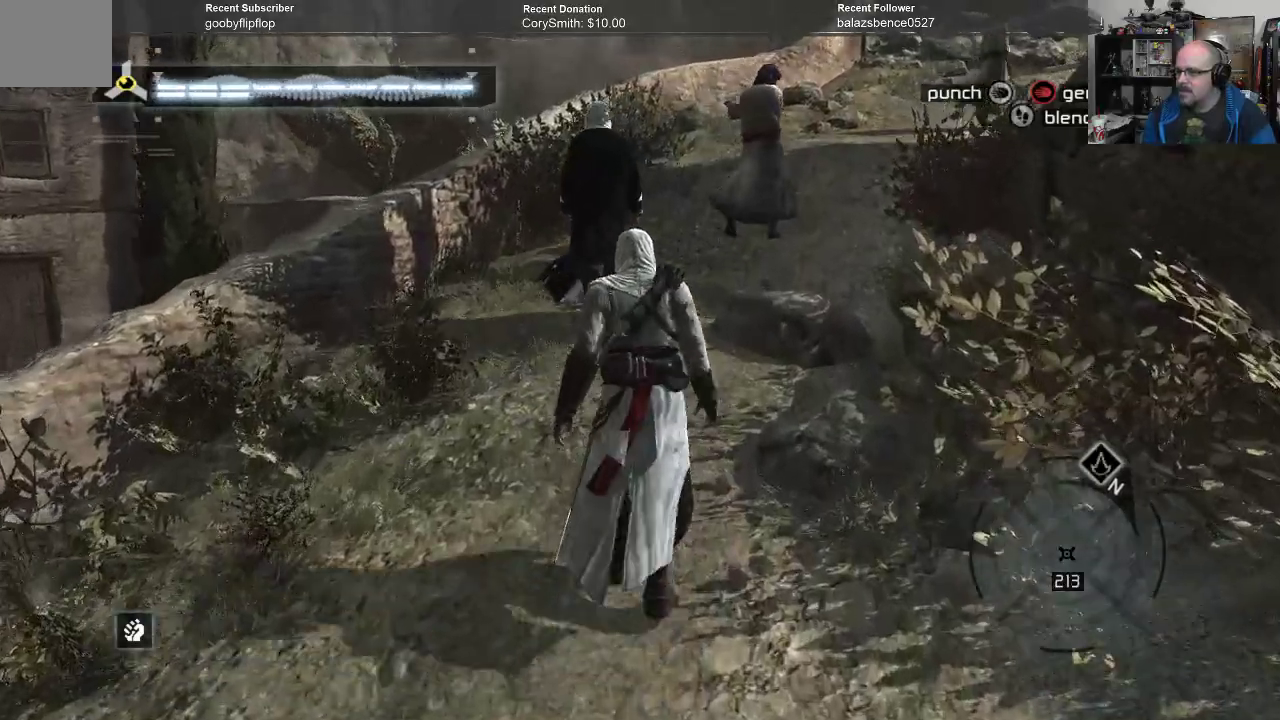
{"buttons": ["B"], "left_stick": "up", "right_stick": "center", "events": []}
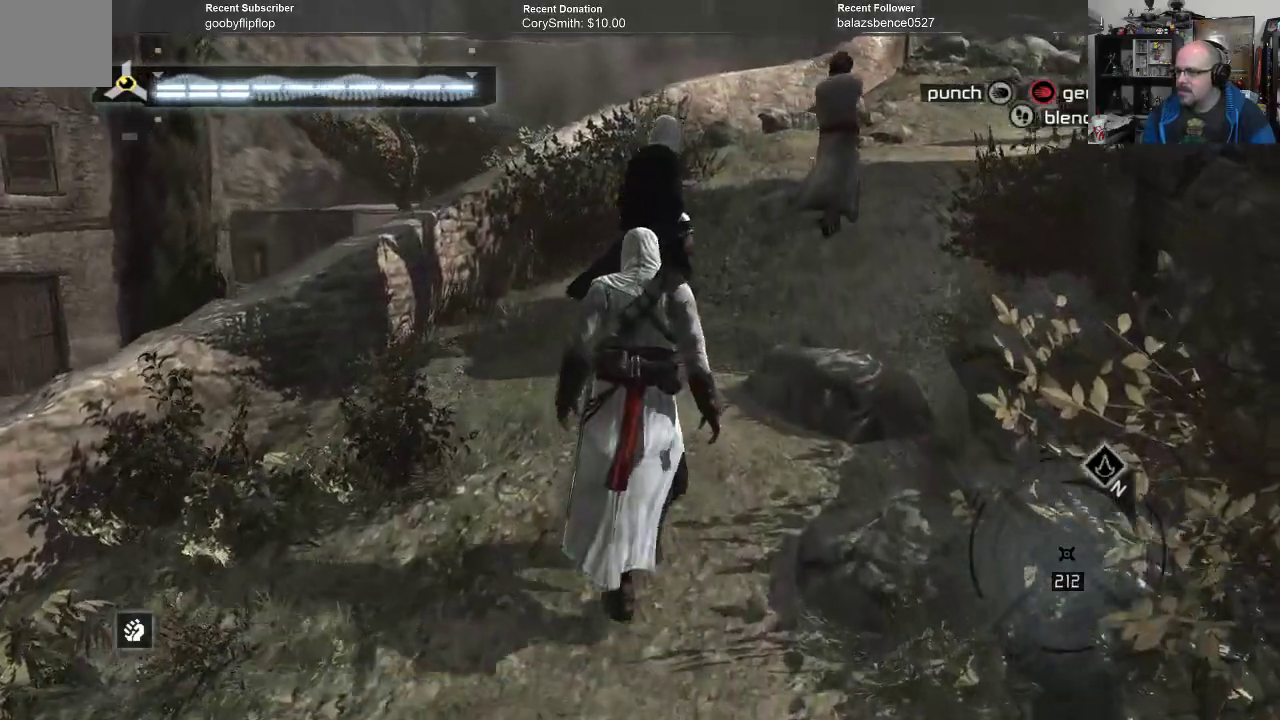
{"buttons": ["B"], "left_stick": "up", "right_stick": "center", "events": []}
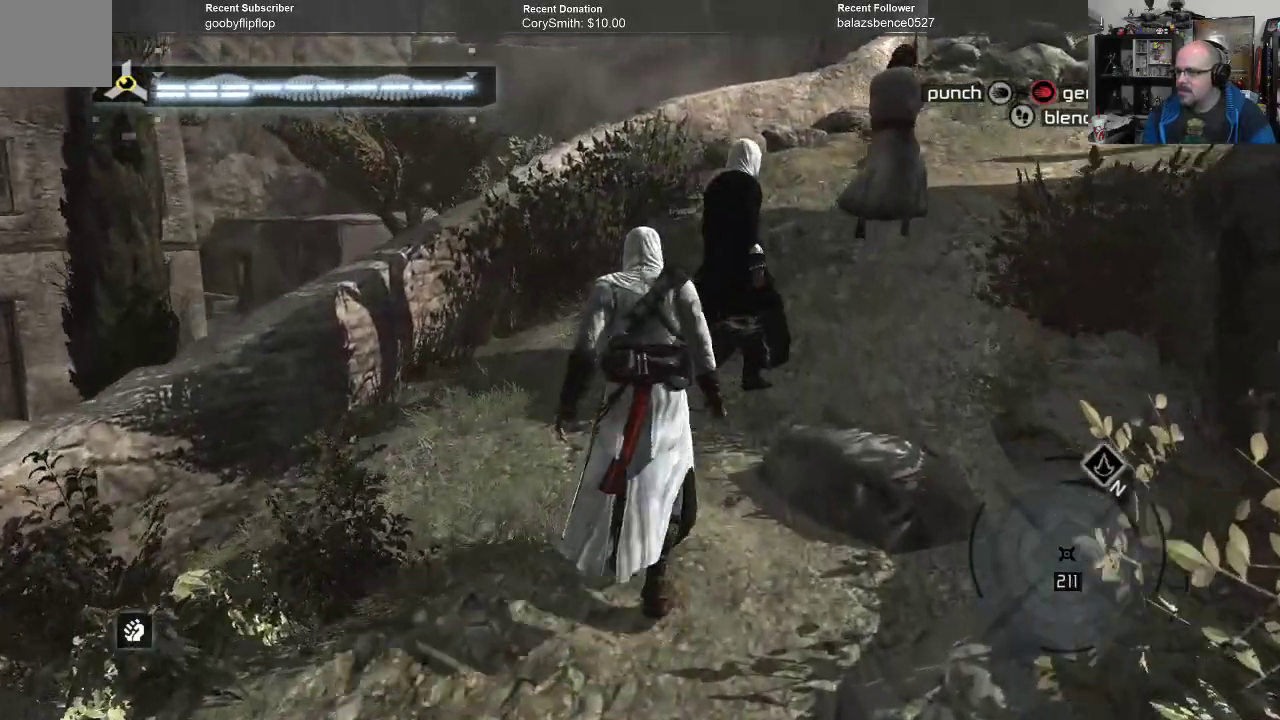
{"buttons": ["B"], "left_stick": "up", "right_stick": "center", "events": []}
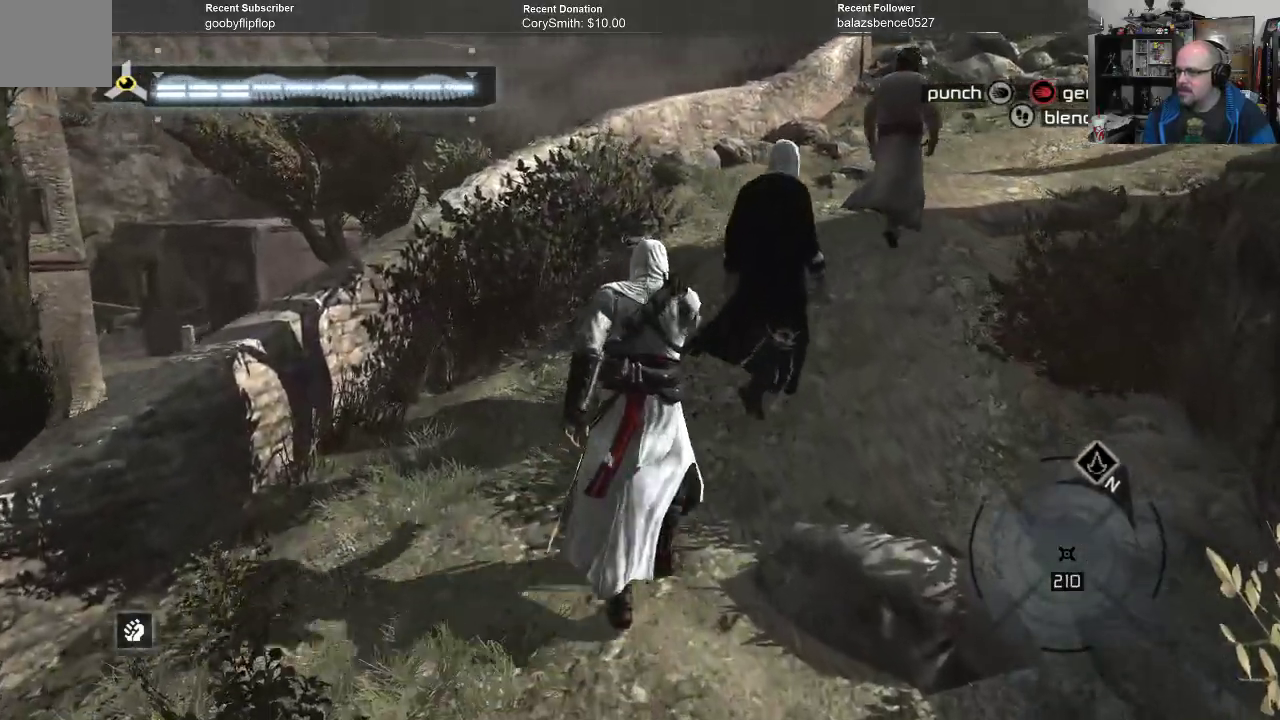
{"buttons": ["B"], "left_stick": "up", "right_stick": "center", "events": []}
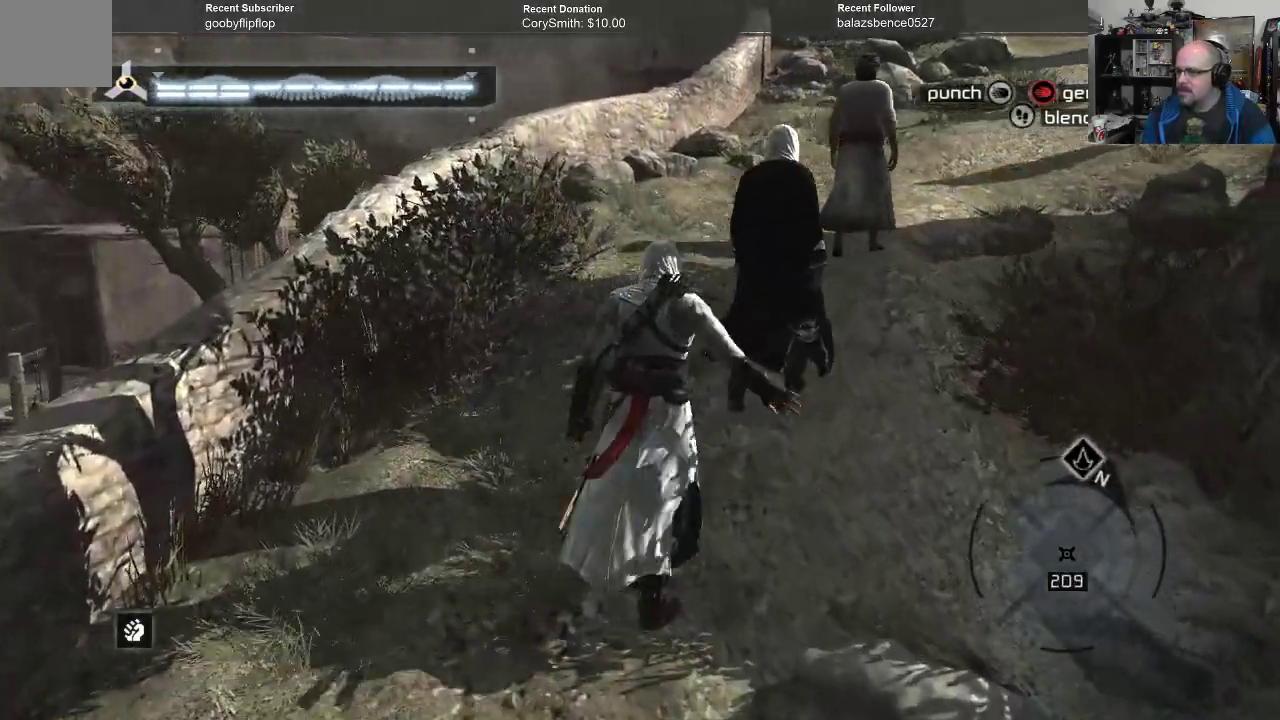
{"buttons": ["B"], "left_stick": "up", "right_stick": "center", "events": []}
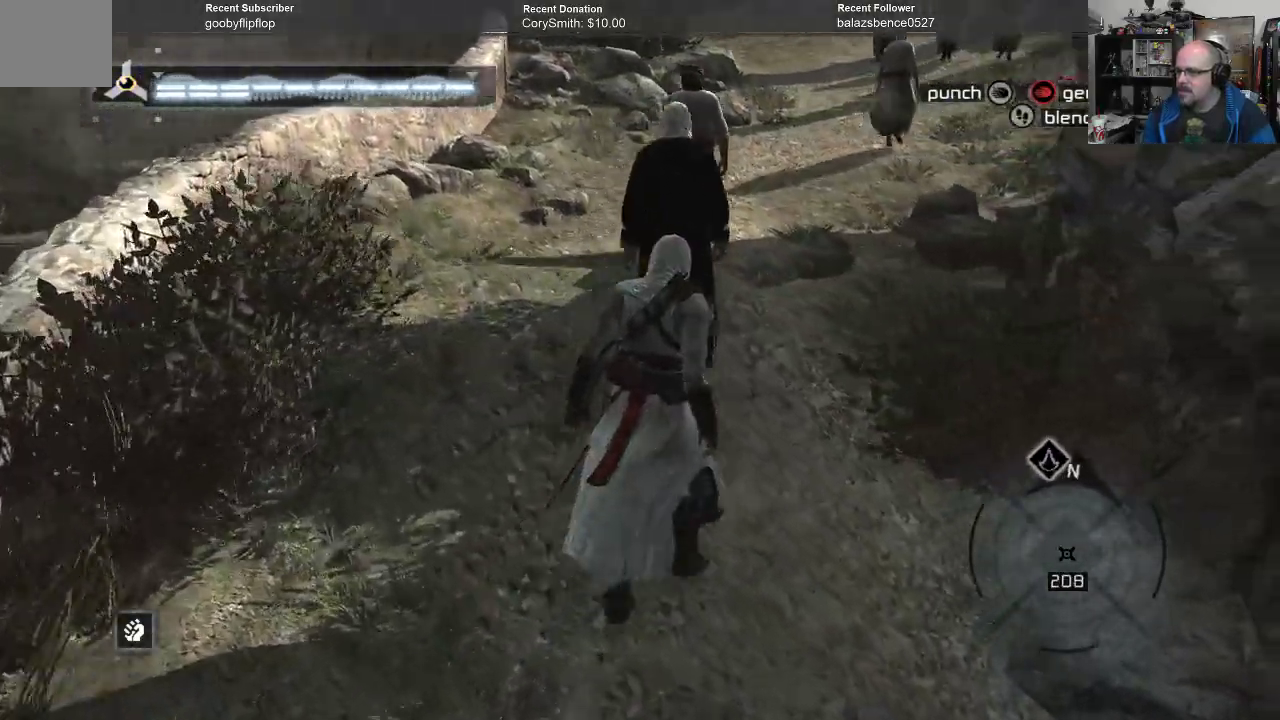
{"buttons": ["B"], "left_stick": "up", "right_stick": "center", "events": []}
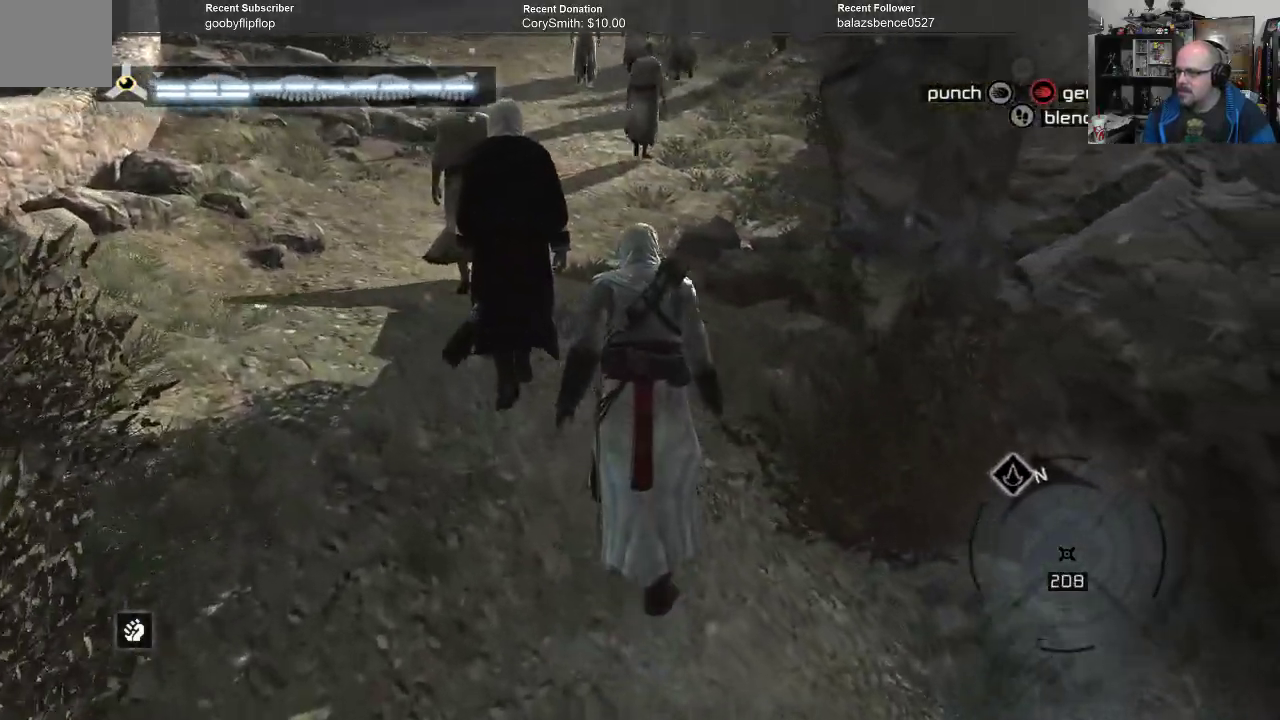
{"buttons": ["B"], "left_stick": "up", "right_stick": "center", "events": []}
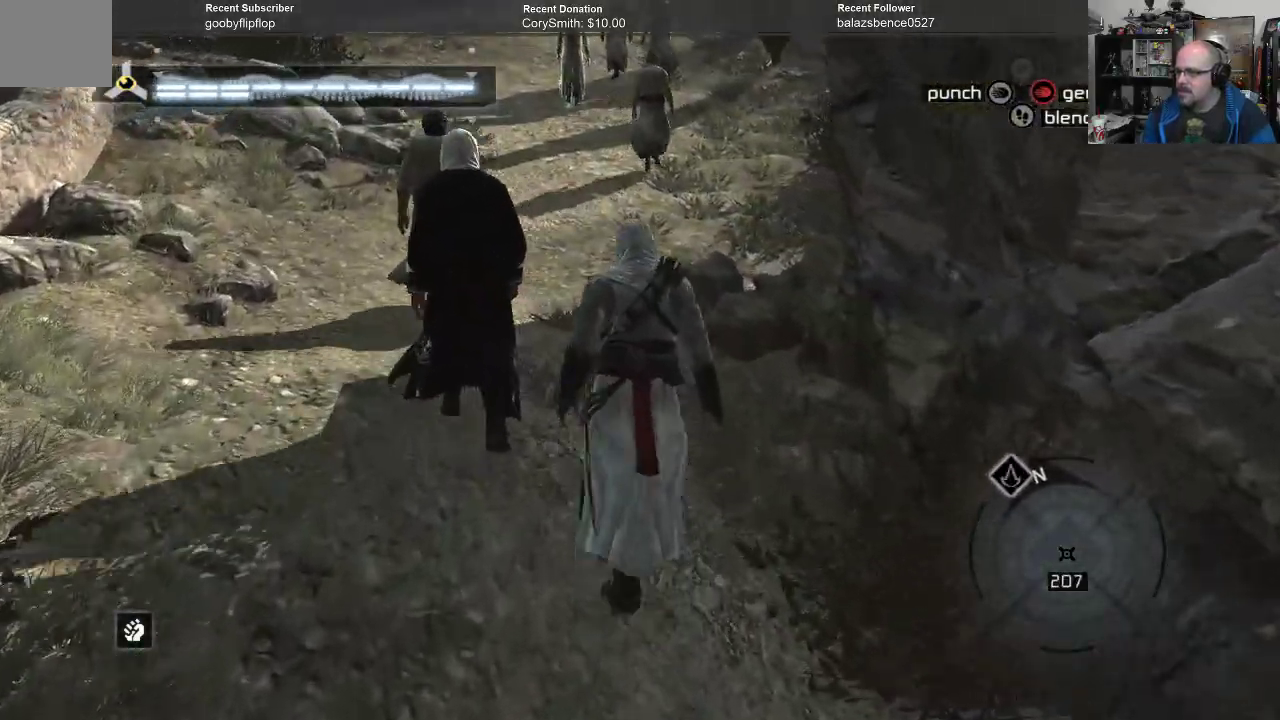
{"buttons": ["B"], "left_stick": "up", "right_stick": "center", "events": []}
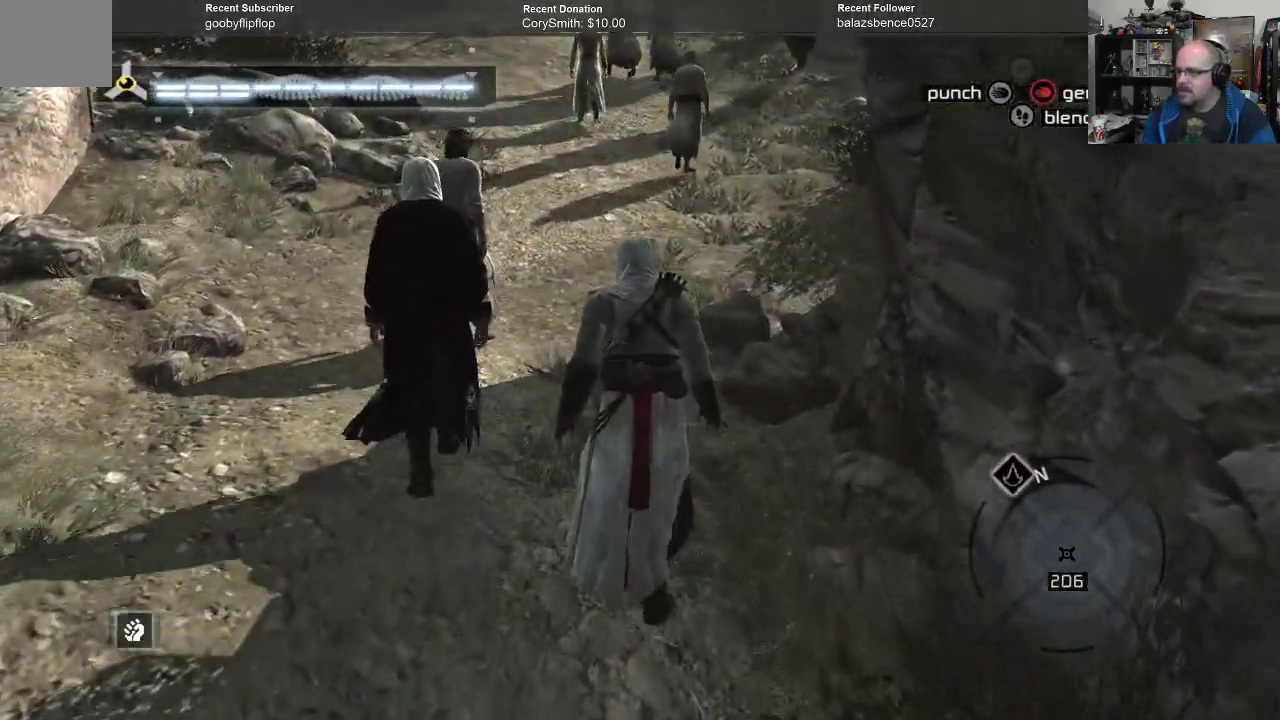
{"buttons": ["B"], "left_stick": "up", "right_stick": "center", "events": []}
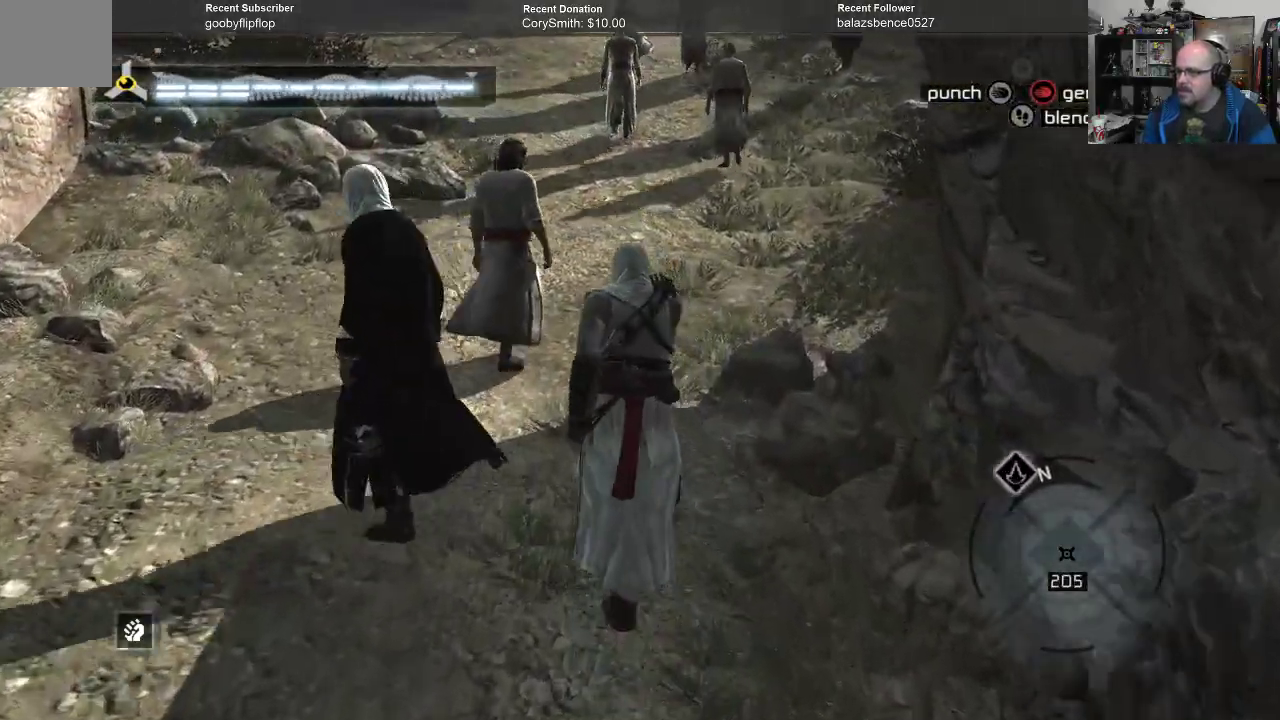
{"buttons": ["B"], "left_stick": "up", "right_stick": "center", "events": []}
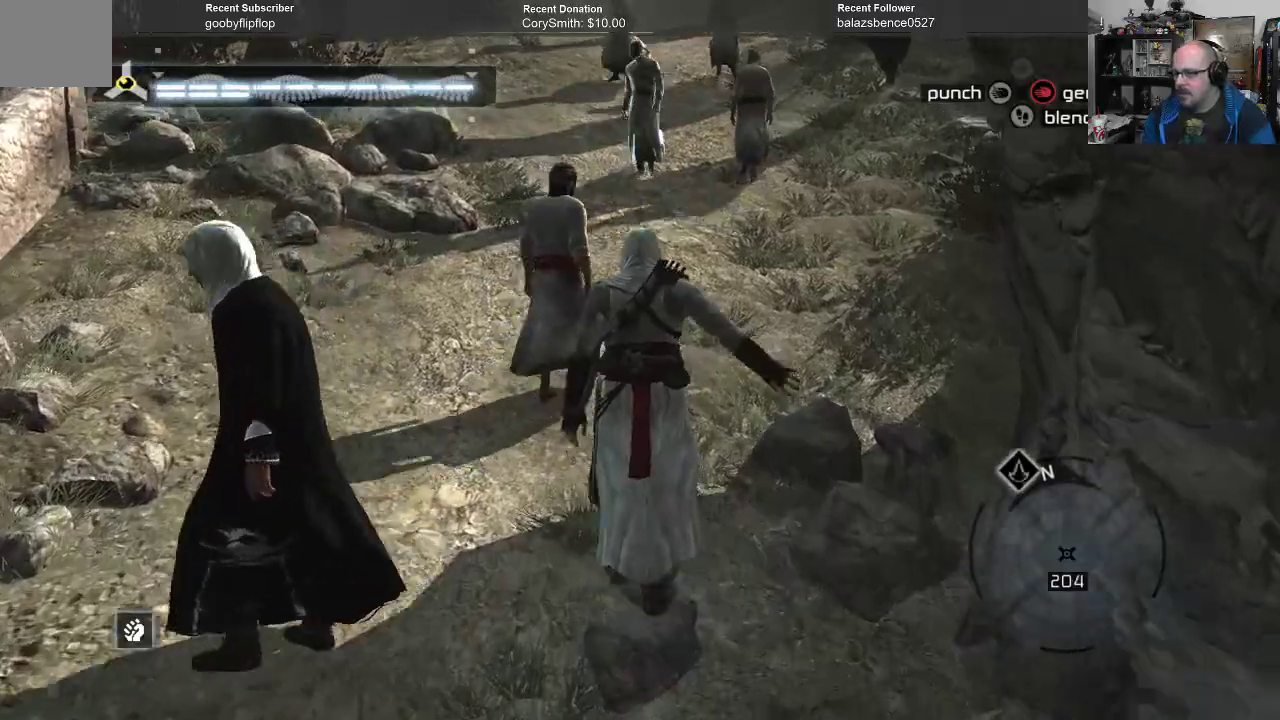
{"buttons": ["B"], "left_stick": "up", "right_stick": "center", "events": []}
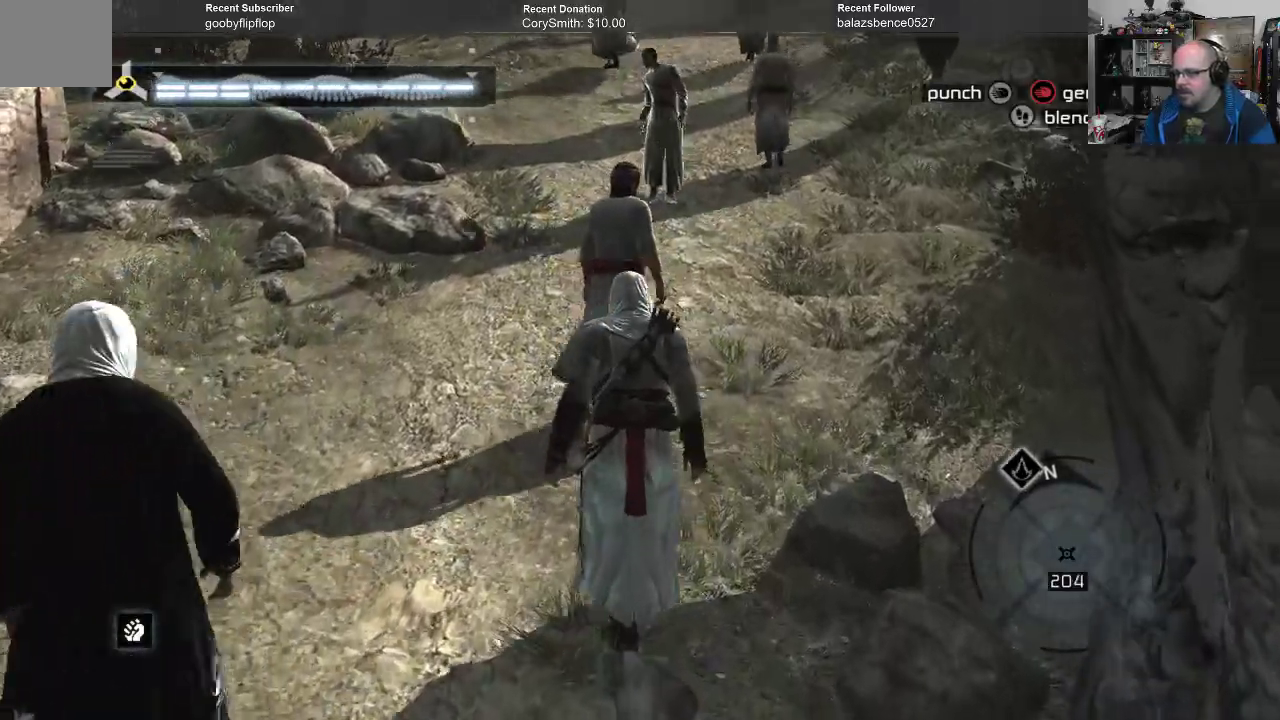
{"buttons": ["B"], "left_stick": "up", "right_stick": "center", "events": []}
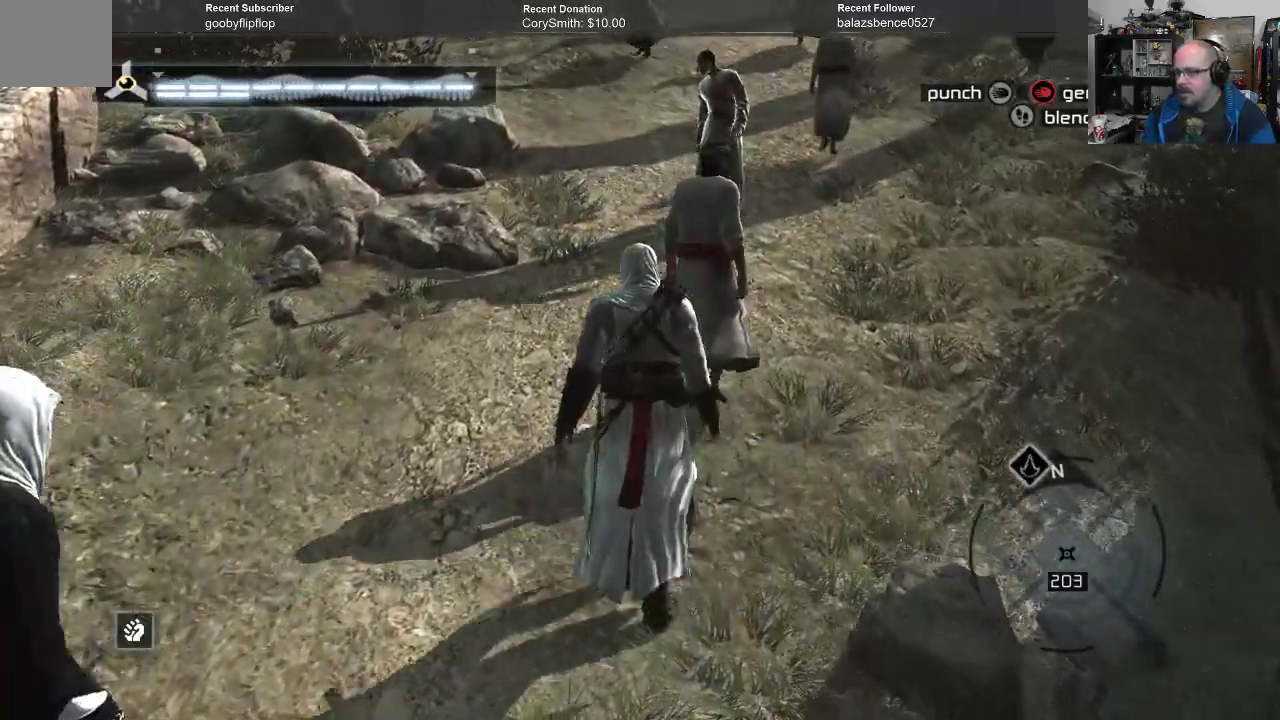
{"buttons": ["B"], "left_stick": "up", "right_stick": "center", "events": []}
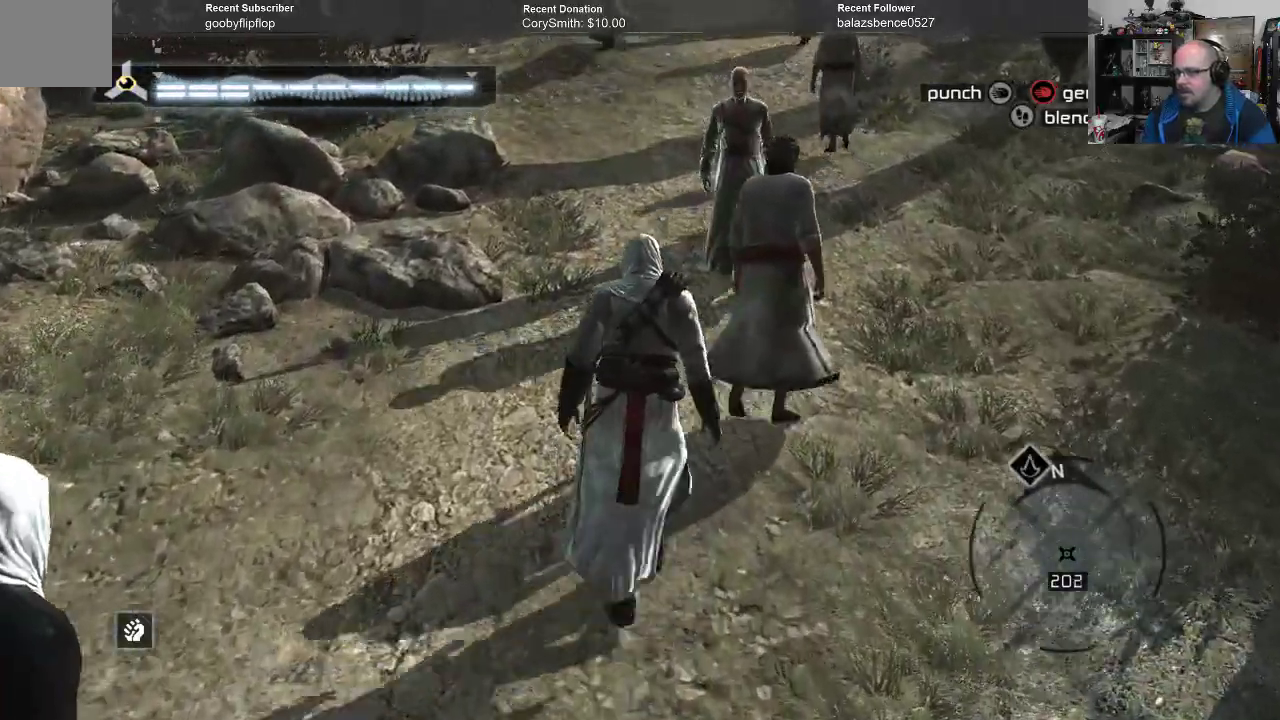
{"buttons": ["B"], "left_stick": "up", "right_stick": "center", "events": []}